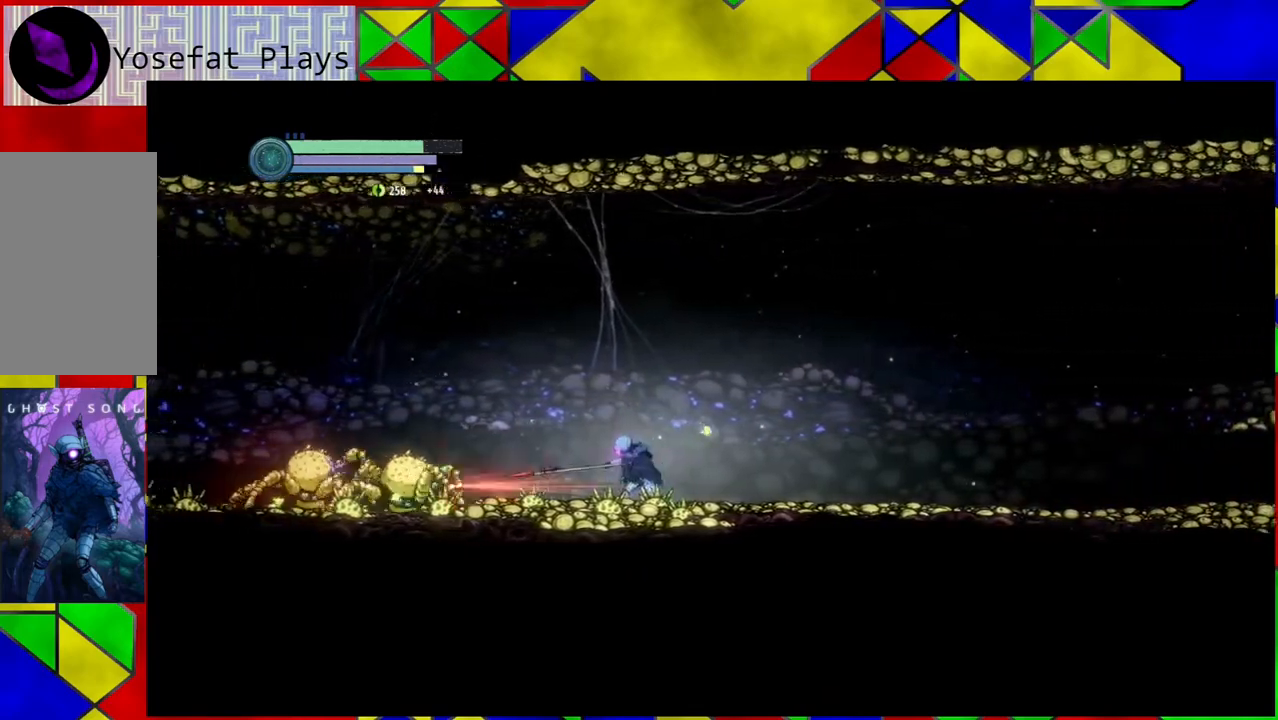
Gameplay with a controller (Nintendo layout); each line is a JSON object with the inputs held at the frame after it. "events" lists button and stick changes between this image and that frame as [ms after this image, input, new state], when the widget could be followed in between. Not read: L3 R3.
{"buttons": [], "left_stick": "center", "right_stick": "center", "events": [[117, "A", "up"], [200, "A", "down"], [317, "A", "up"], [350, "A", "down"], [467, "A", "up"]]}
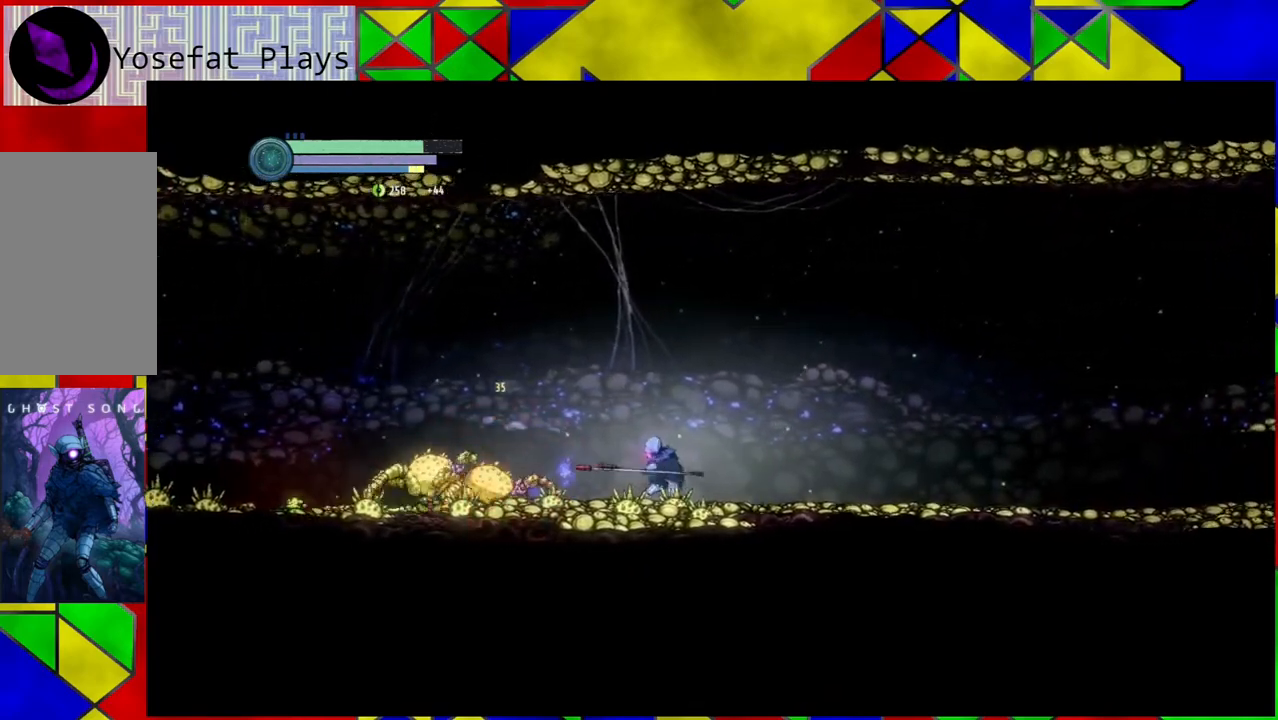
{"buttons": ["A"], "left_stick": "center", "right_stick": "center", "events": [[33, "A", "down"], [117, "A", "up"], [183, "A", "down"], [283, "A", "up"], [333, "A", "down"], [467, "A", "up"], [500, "A", "down"]]}
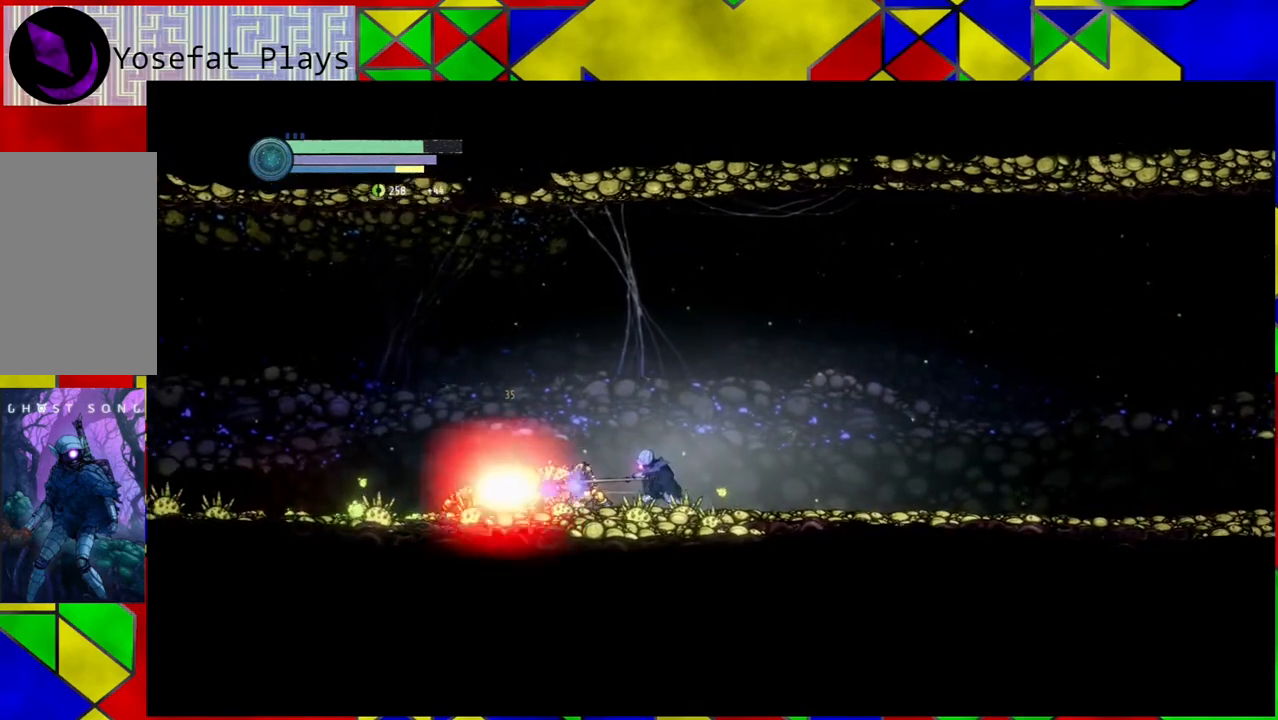
{"buttons": ["B"], "left_stick": "right", "right_stick": "center", "events": [[117, "A", "up"], [117, "left_stick", "right"], [283, "B", "down"]]}
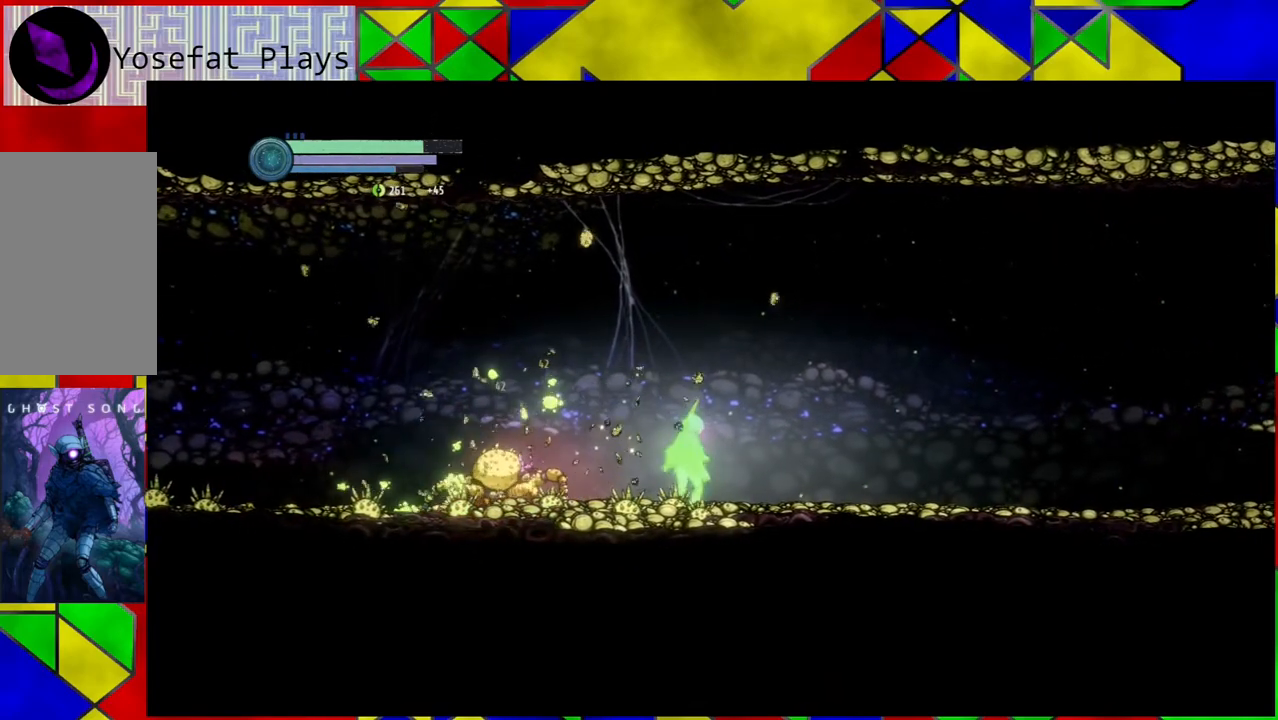
{"buttons": [], "left_stick": "right", "right_stick": "center", "events": [[183, "B", "up"]]}
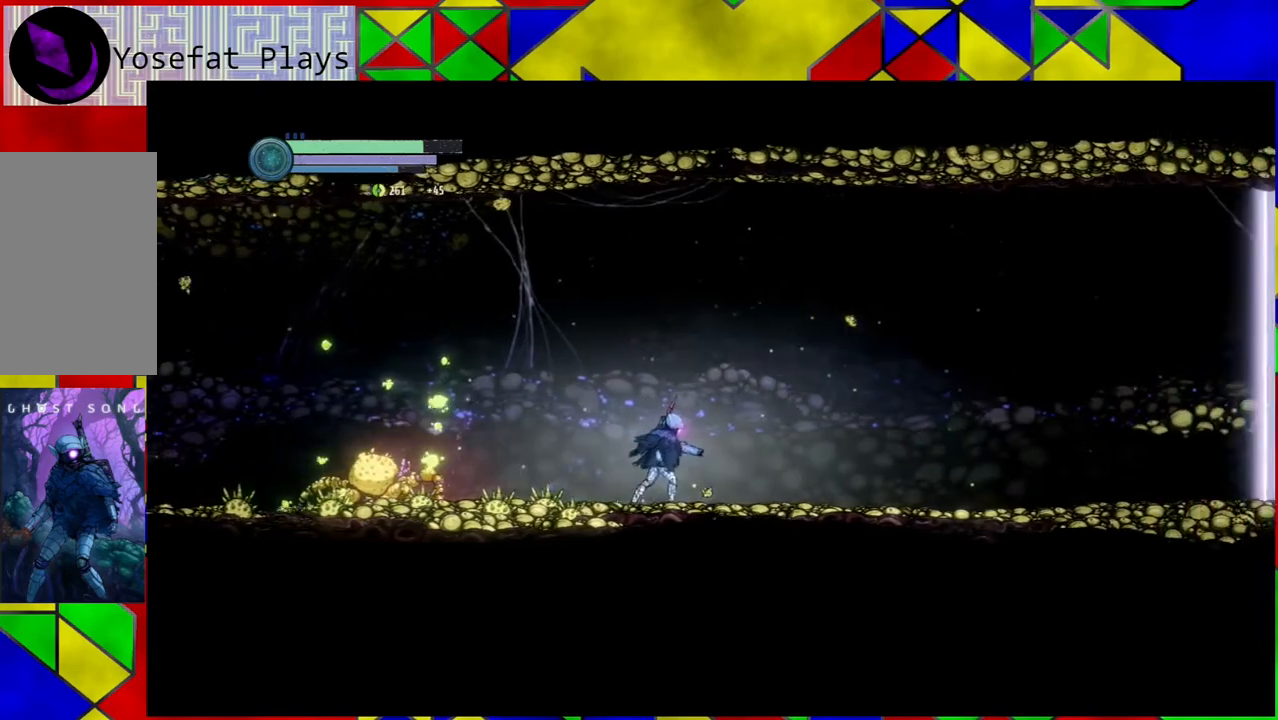
{"buttons": [], "left_stick": "right", "right_stick": "center", "events": []}
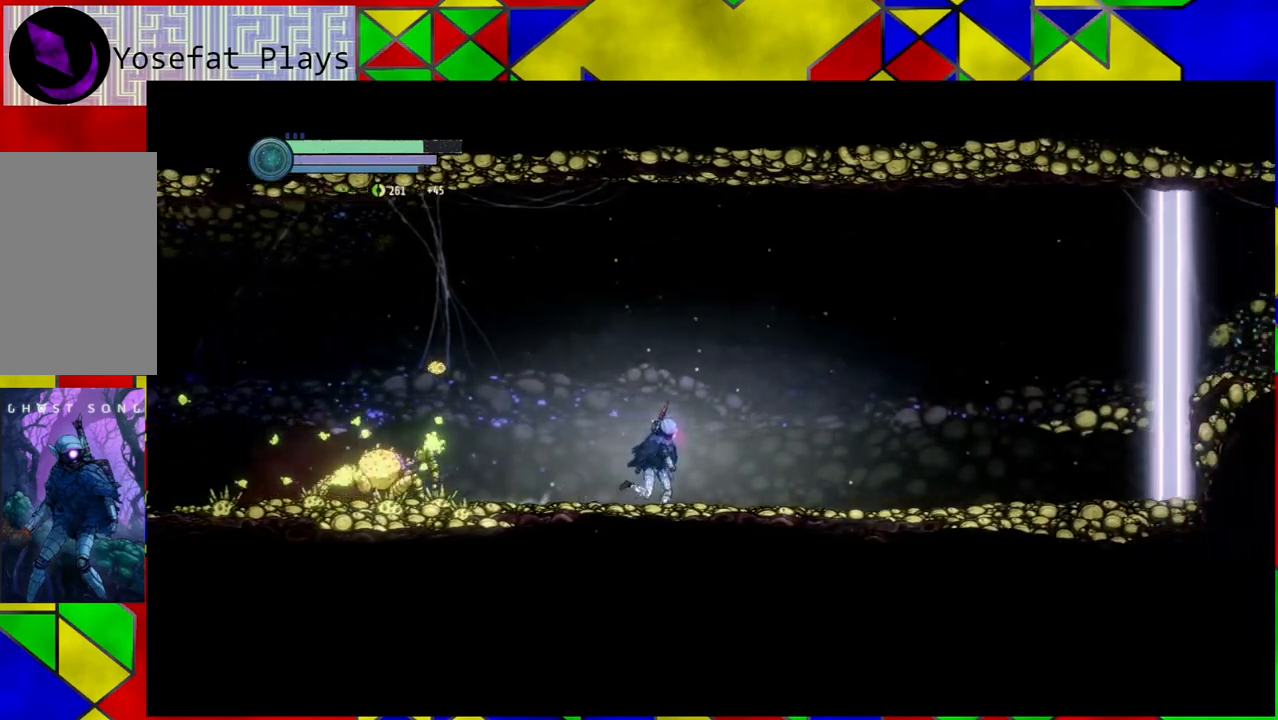
{"buttons": ["A"], "left_stick": "center", "right_stick": "center", "events": [[50, "left_stick", "left"], [217, "left_stick", "center"], [233, "A", "down"], [350, "A", "up"], [417, "A", "down"]]}
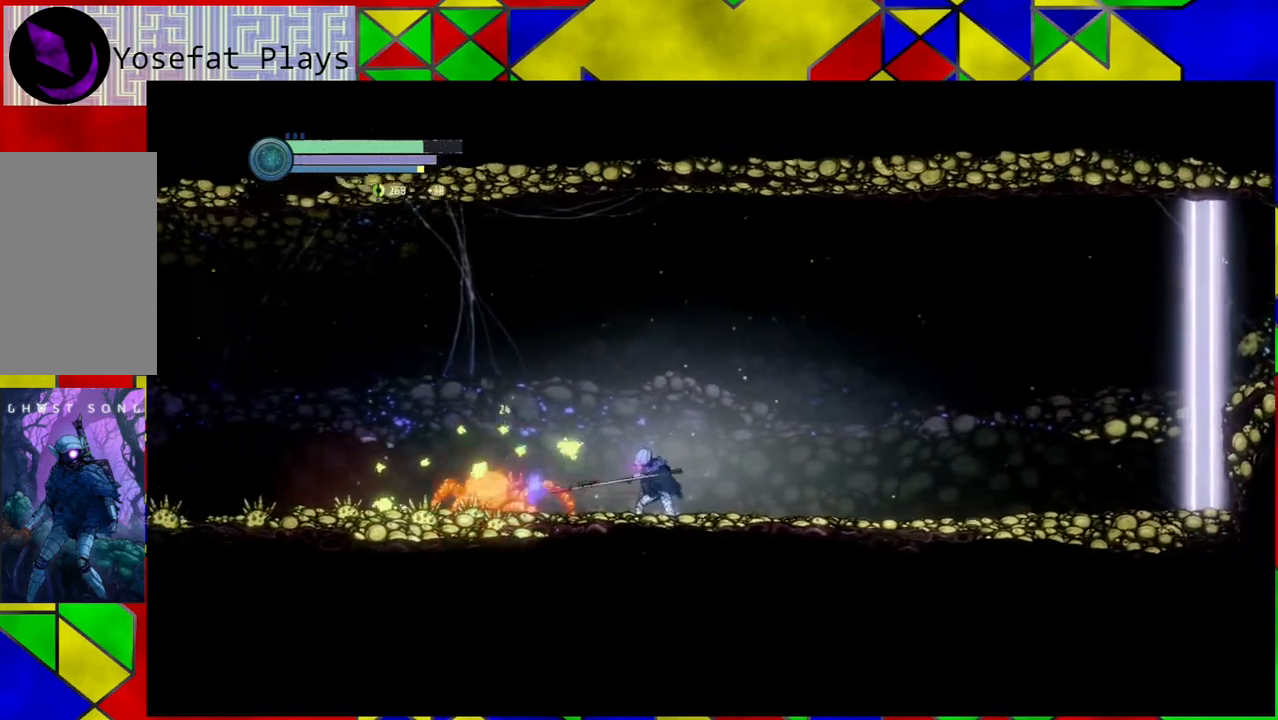
{"buttons": ["A"], "left_stick": "center", "right_stick": "center", "events": [[33, "A", "up"], [100, "A", "down"], [200, "A", "up"], [283, "A", "down"], [367, "A", "up"], [433, "A", "down"]]}
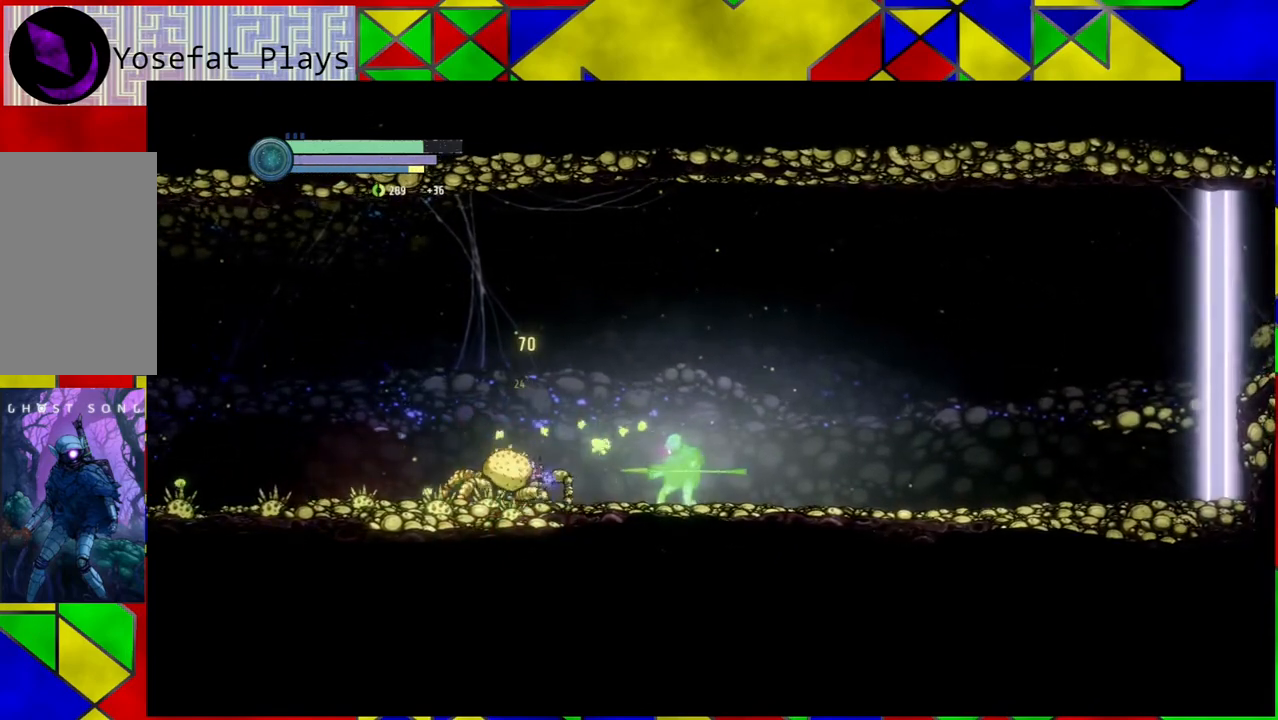
{"buttons": ["A"], "left_stick": "center", "right_stick": "center", "events": [[33, "A", "up"], [133, "A", "down"], [217, "A", "up"], [283, "A", "down"], [383, "A", "up"], [450, "A", "down"]]}
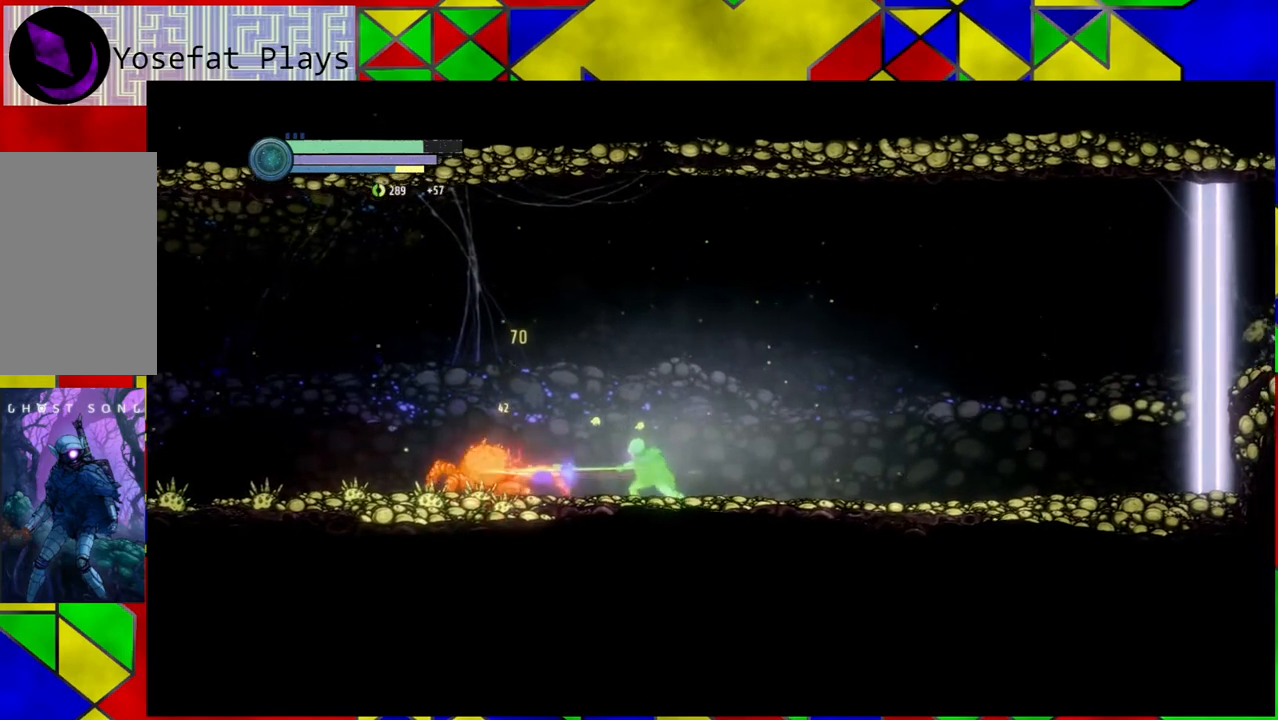
{"buttons": [], "left_stick": "right", "right_stick": "center", "events": [[67, "A", "up"], [117, "A", "down"], [217, "A", "up"], [267, "left_stick", "right"]]}
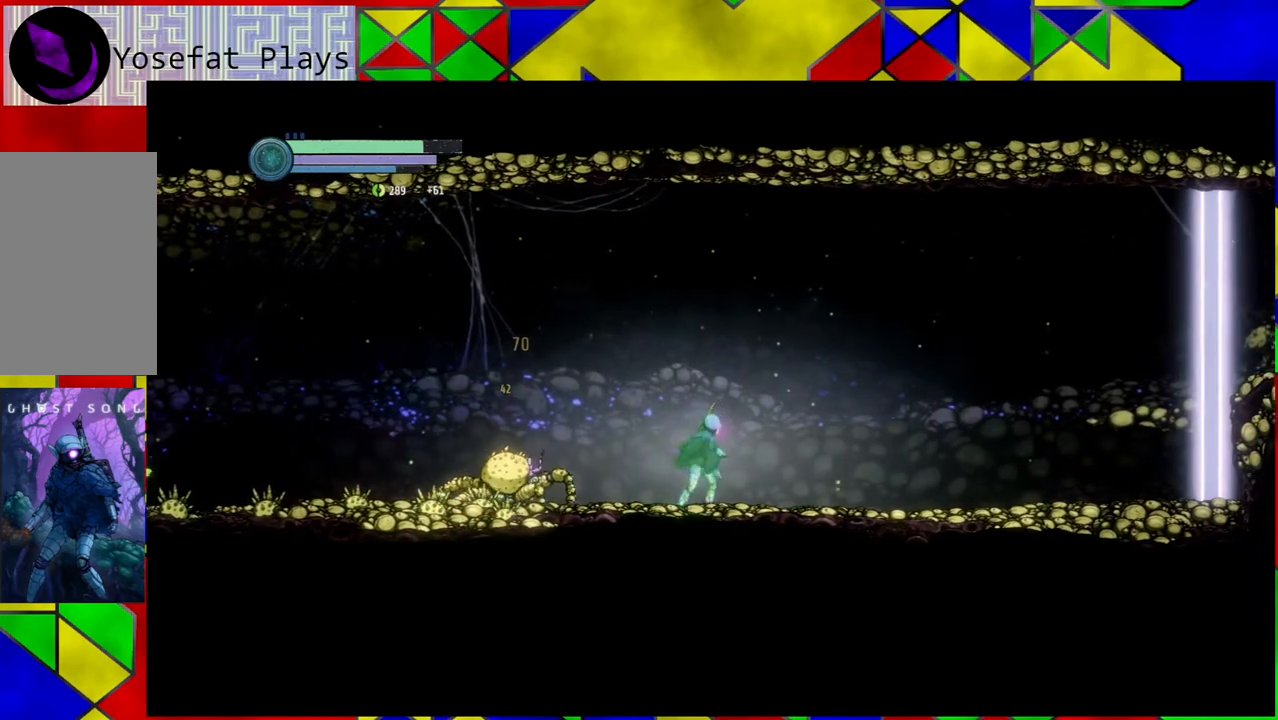
{"buttons": [], "left_stick": "right", "right_stick": "center", "events": []}
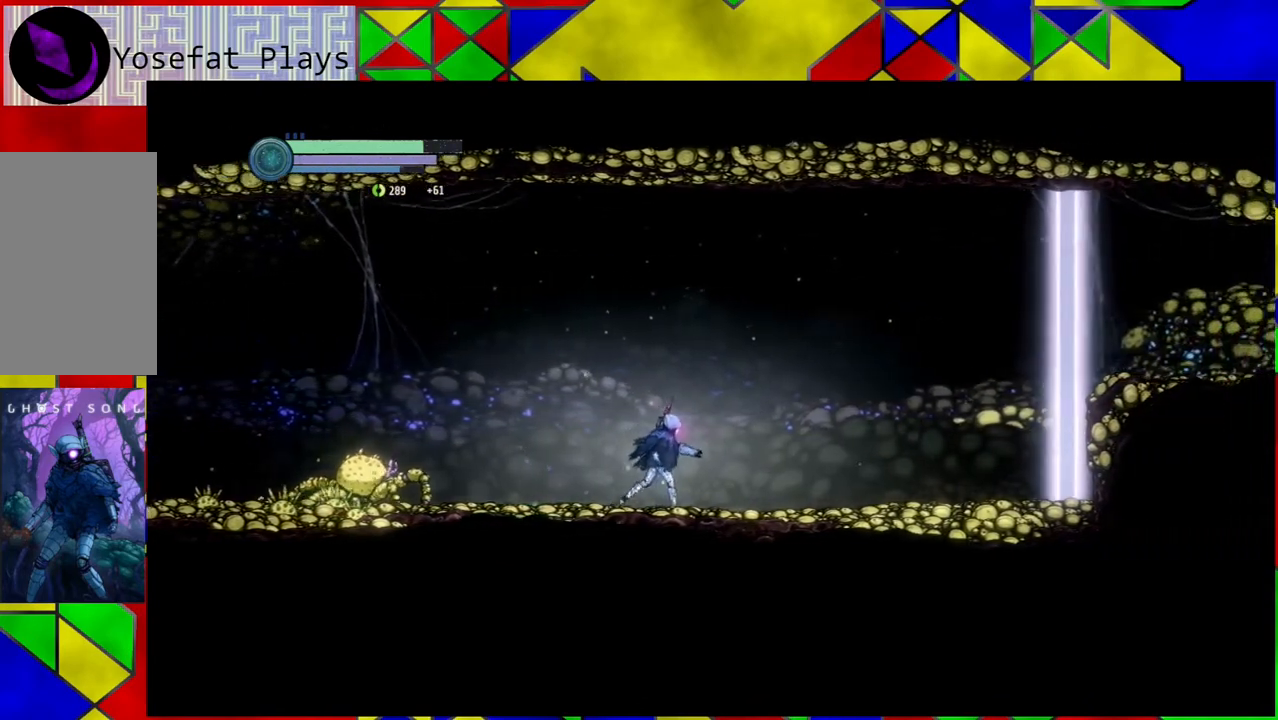
{"buttons": [], "left_stick": "center", "right_stick": "center", "events": [[483, "left_stick", "center"]]}
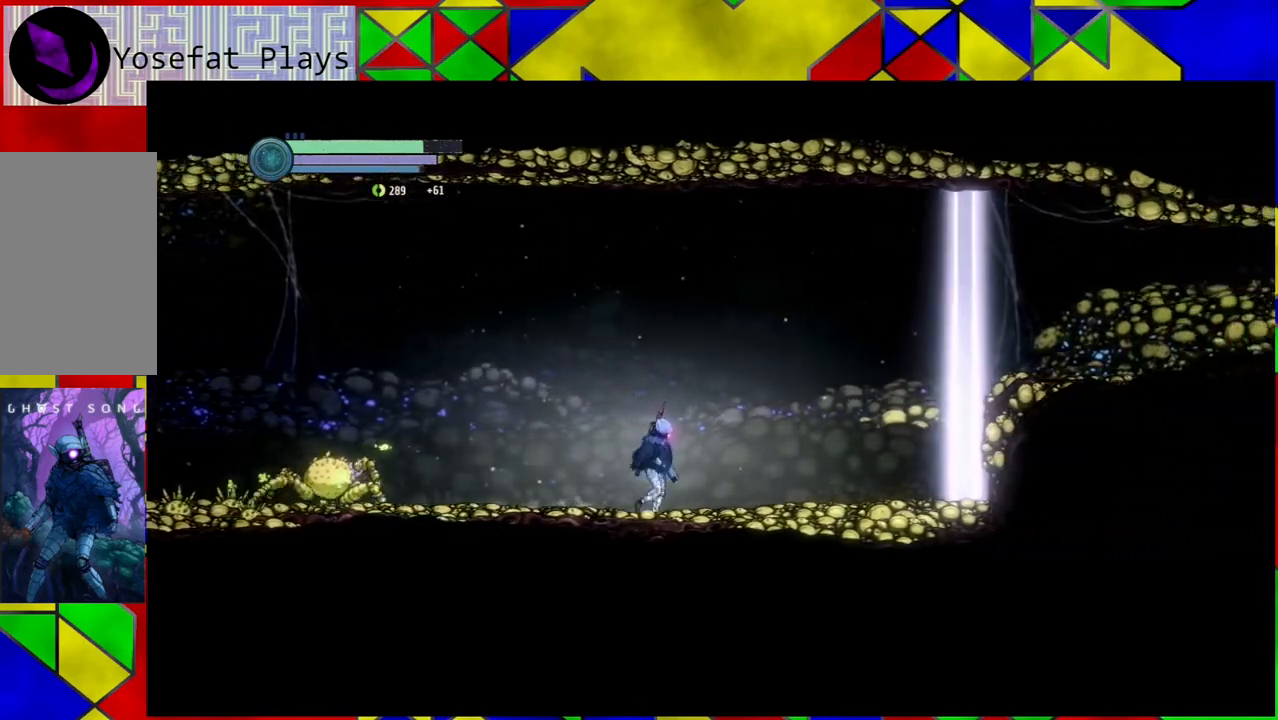
{"buttons": ["A"], "left_stick": "center", "right_stick": "center", "events": [[100, "left_stick", "left"], [283, "A", "down"], [283, "left_stick", "center"], [400, "A", "up"], [483, "A", "down"]]}
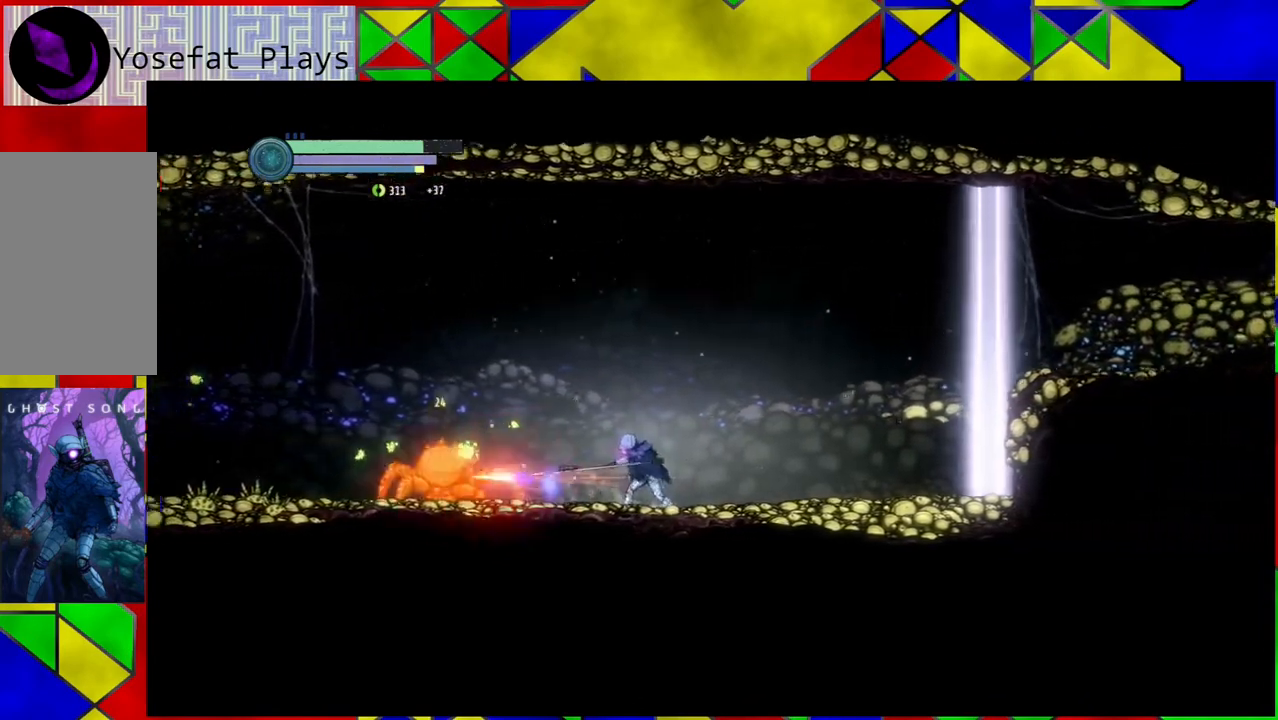
{"buttons": [], "left_stick": "center", "right_stick": "center", "events": [[100, "A", "up"], [167, "A", "down"], [267, "A", "up"], [367, "A", "down"], [450, "A", "up"]]}
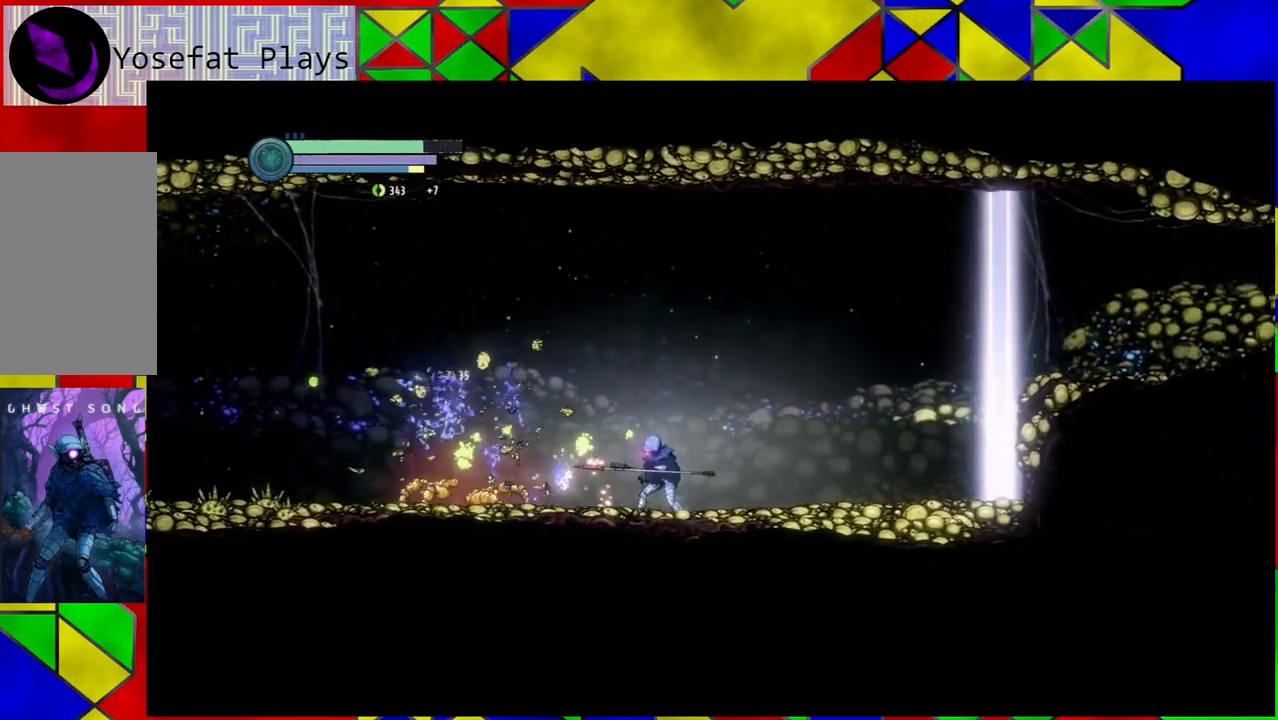
{"buttons": [], "left_stick": "center", "right_stick": "center", "events": [[33, "A", "down"], [167, "A", "up"]]}
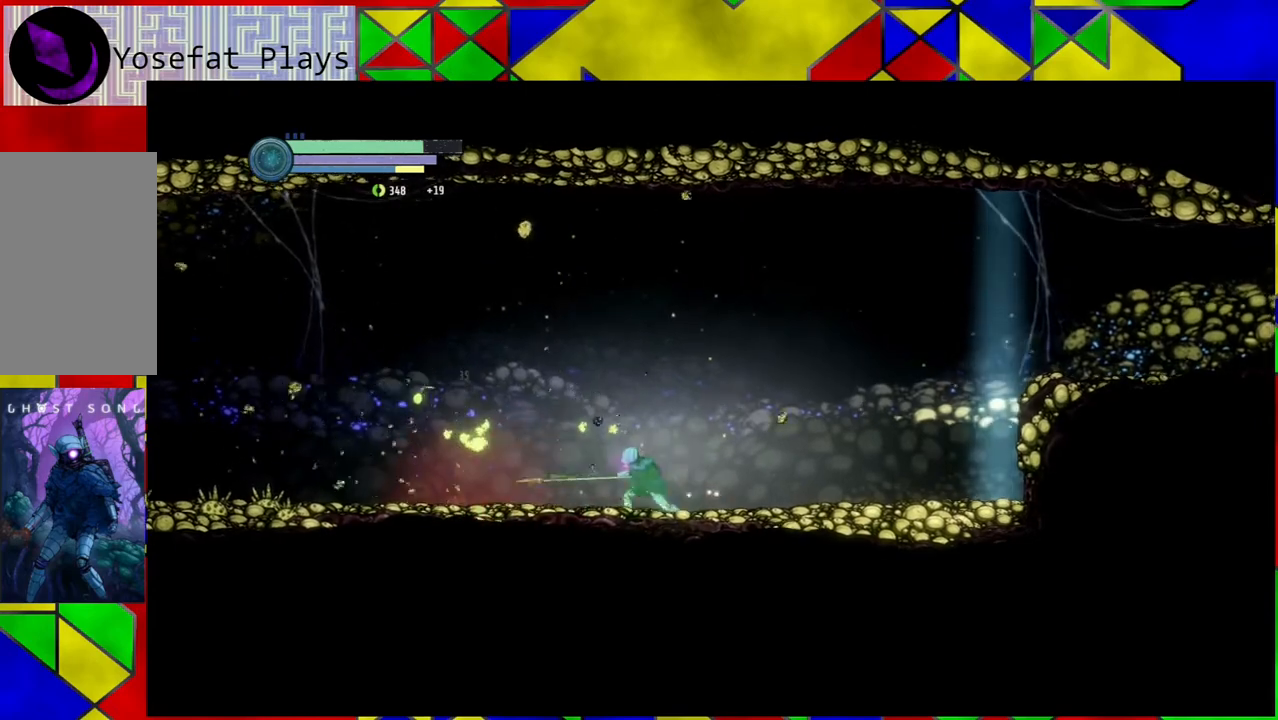
{"buttons": [], "left_stick": "left", "right_stick": "center", "events": [[350, "left_stick", "left"]]}
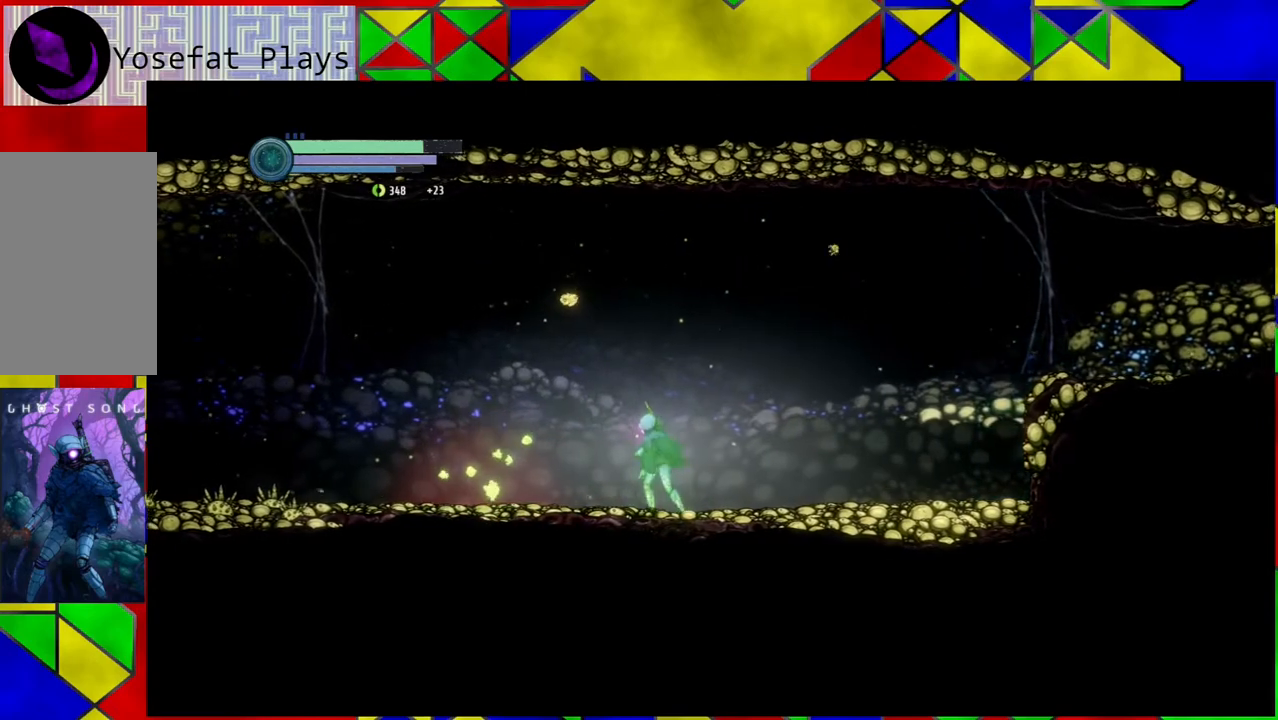
{"buttons": [], "left_stick": "left", "right_stick": "center", "events": []}
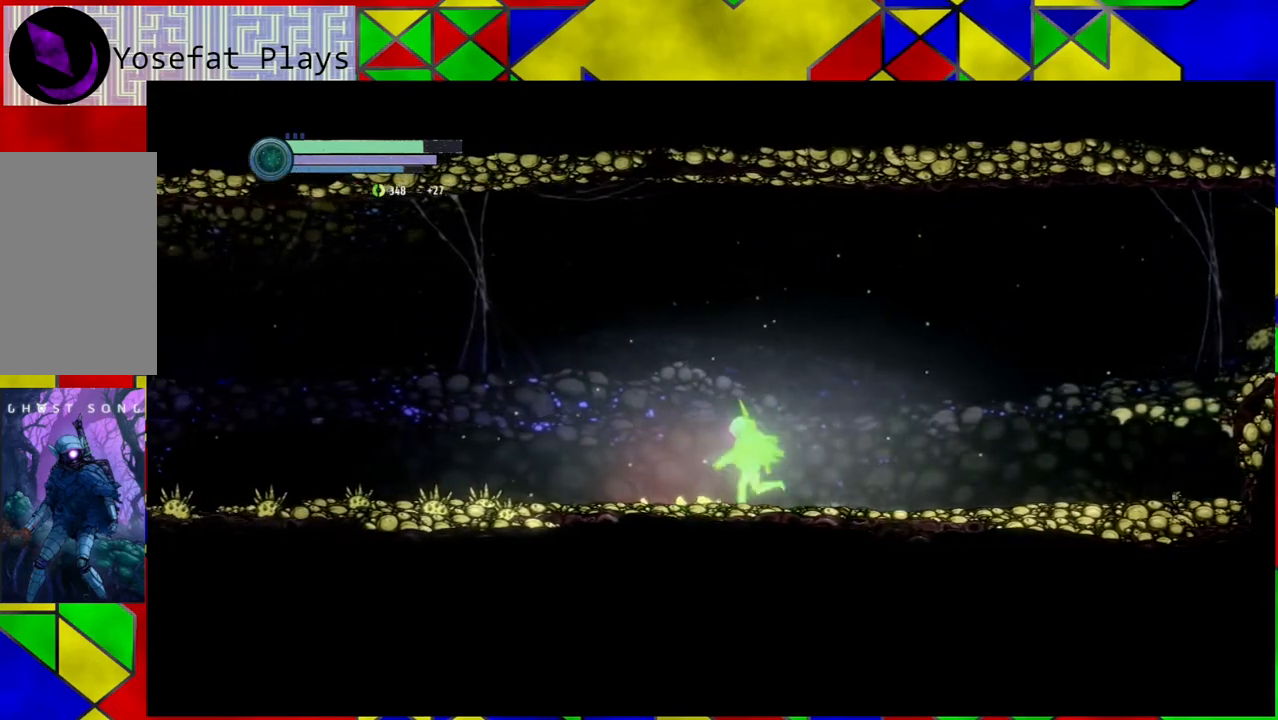
{"buttons": [], "left_stick": "left", "right_stick": "center", "events": []}
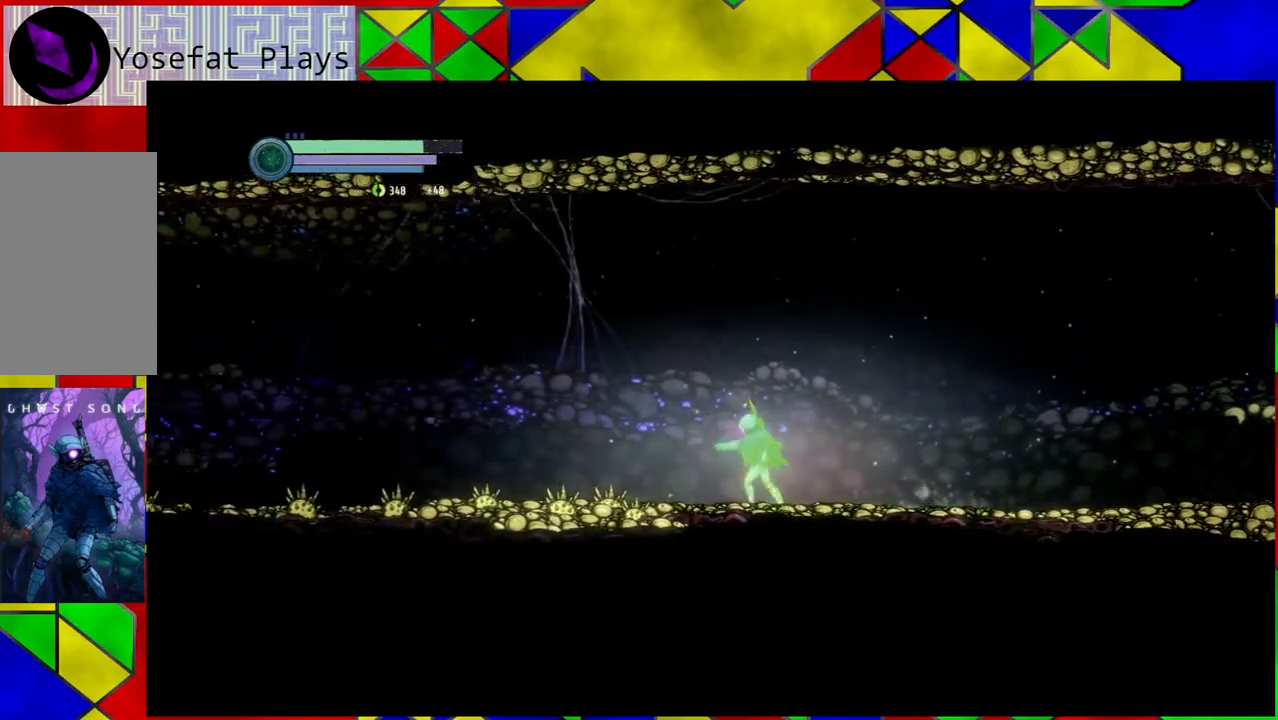
{"buttons": [], "left_stick": "left", "right_stick": "center", "events": []}
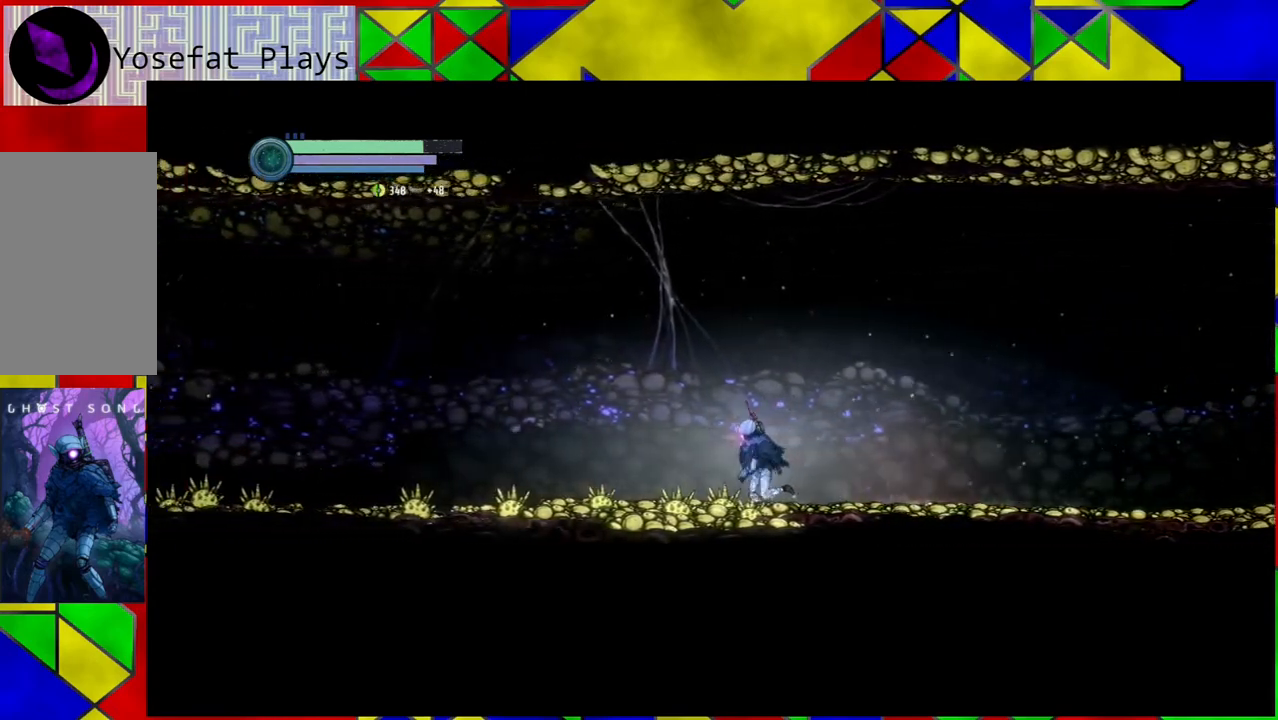
{"buttons": [], "left_stick": "left", "right_stick": "center", "events": []}
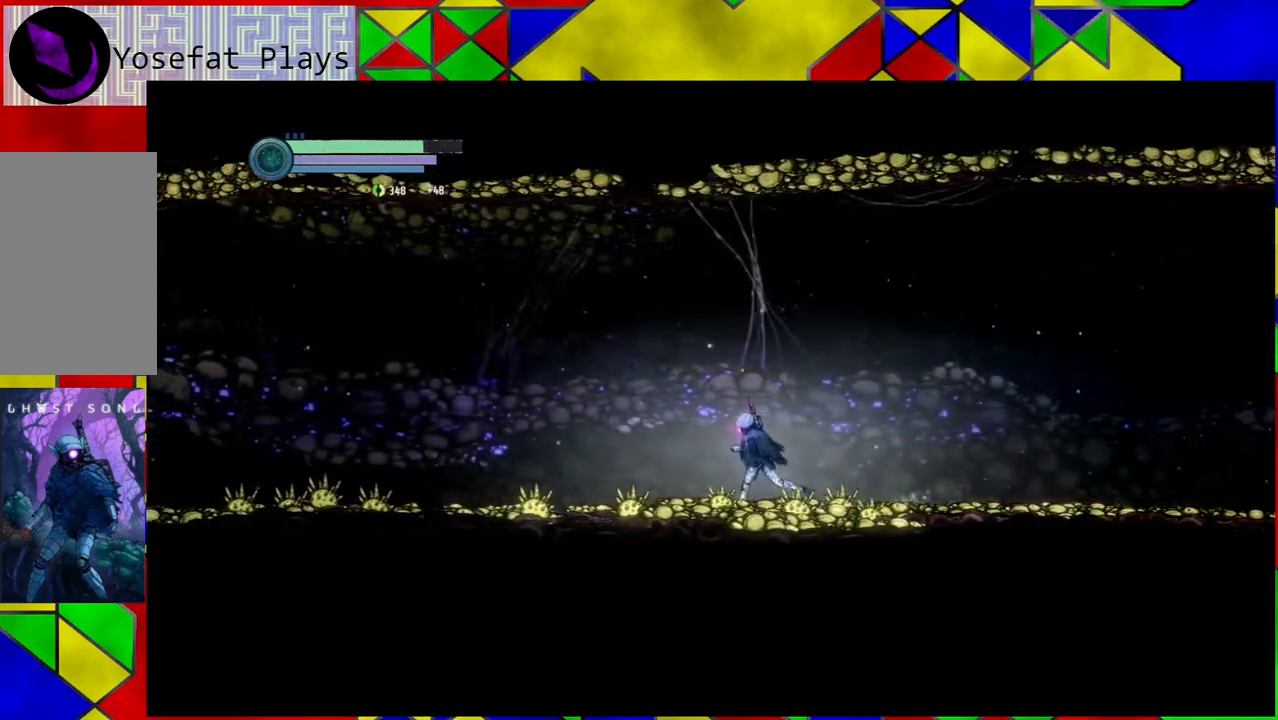
{"buttons": [], "left_stick": "left", "right_stick": "center", "events": []}
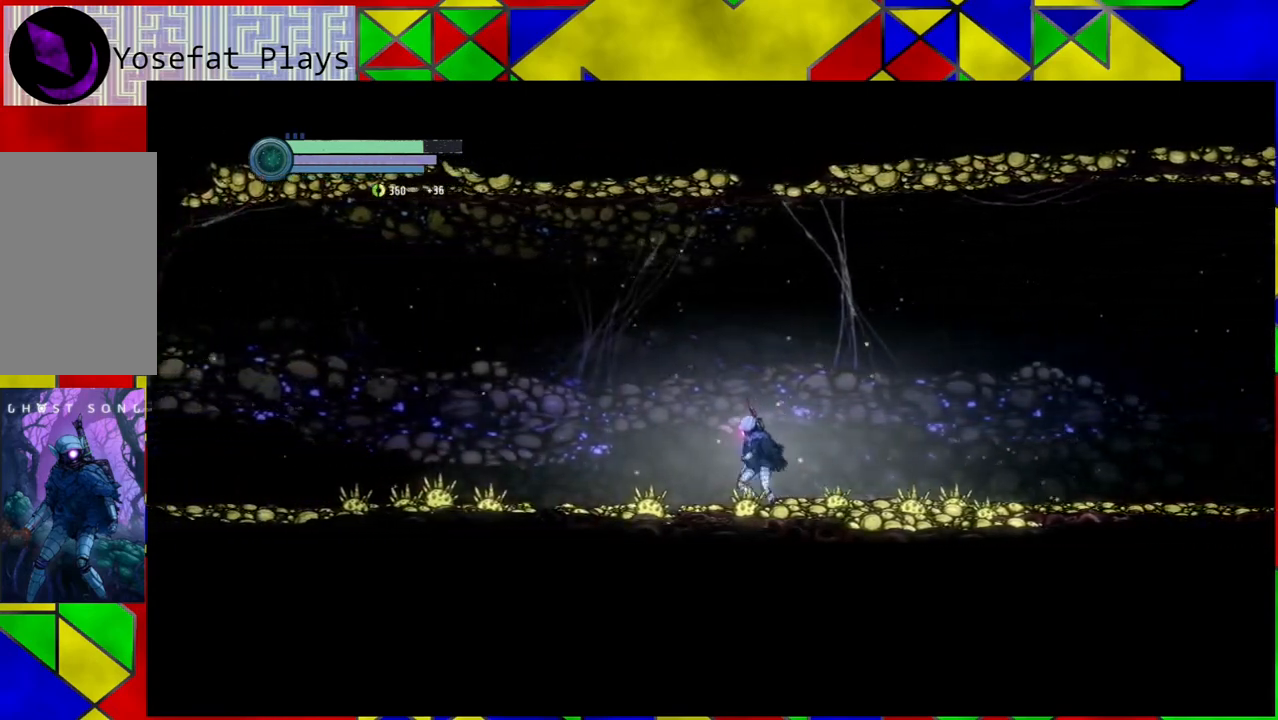
{"buttons": [], "left_stick": "left", "right_stick": "center", "events": []}
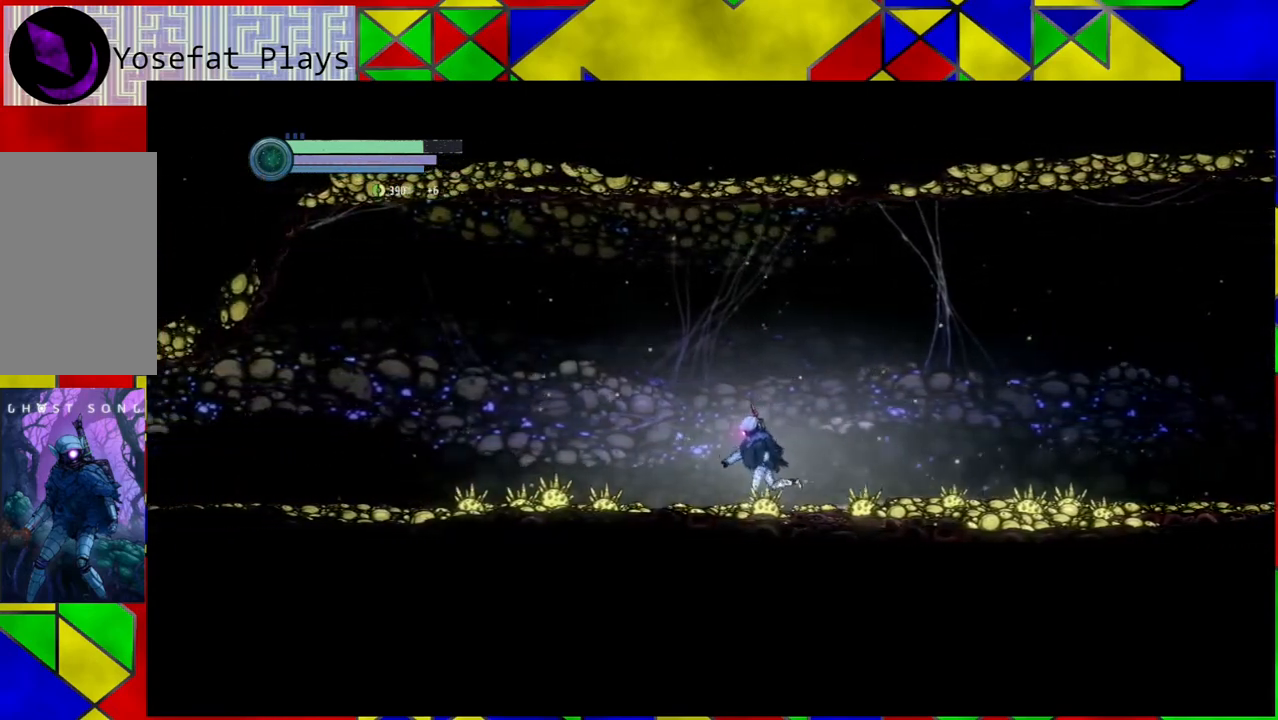
{"buttons": [], "left_stick": "left", "right_stick": "center", "events": []}
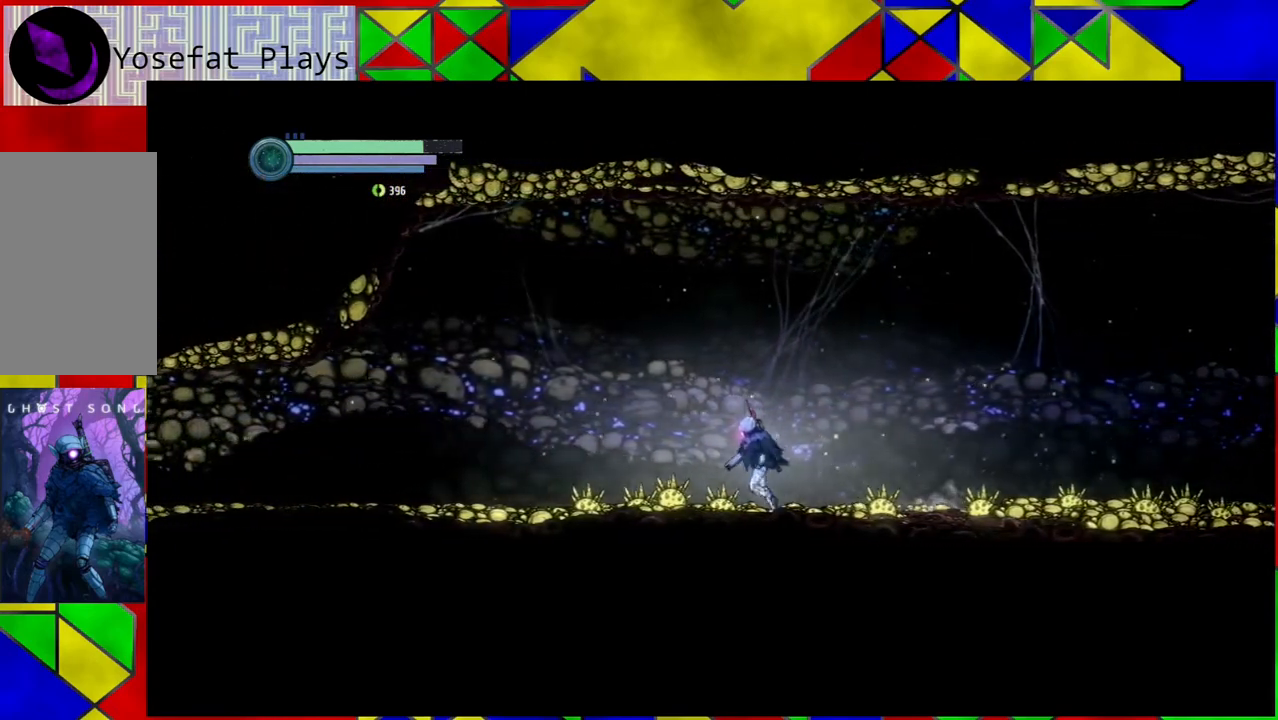
{"buttons": [], "left_stick": "left", "right_stick": "center", "events": []}
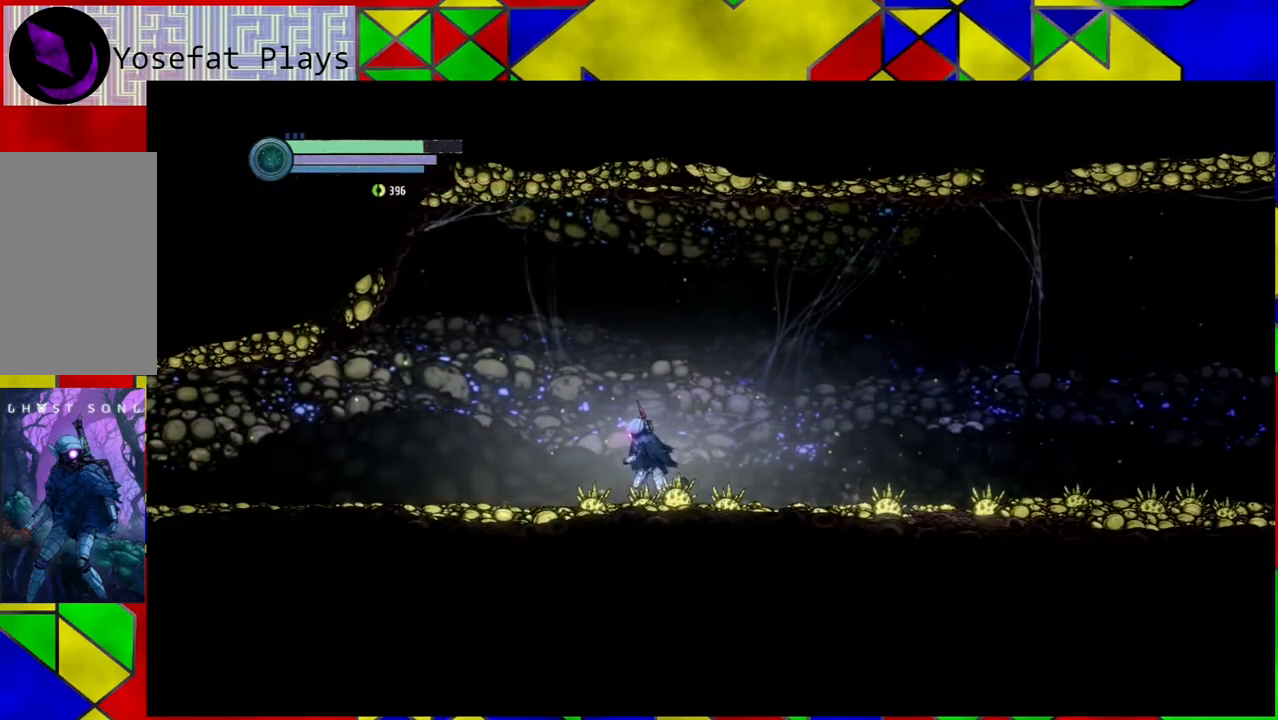
{"buttons": [], "left_stick": "left", "right_stick": "center", "events": []}
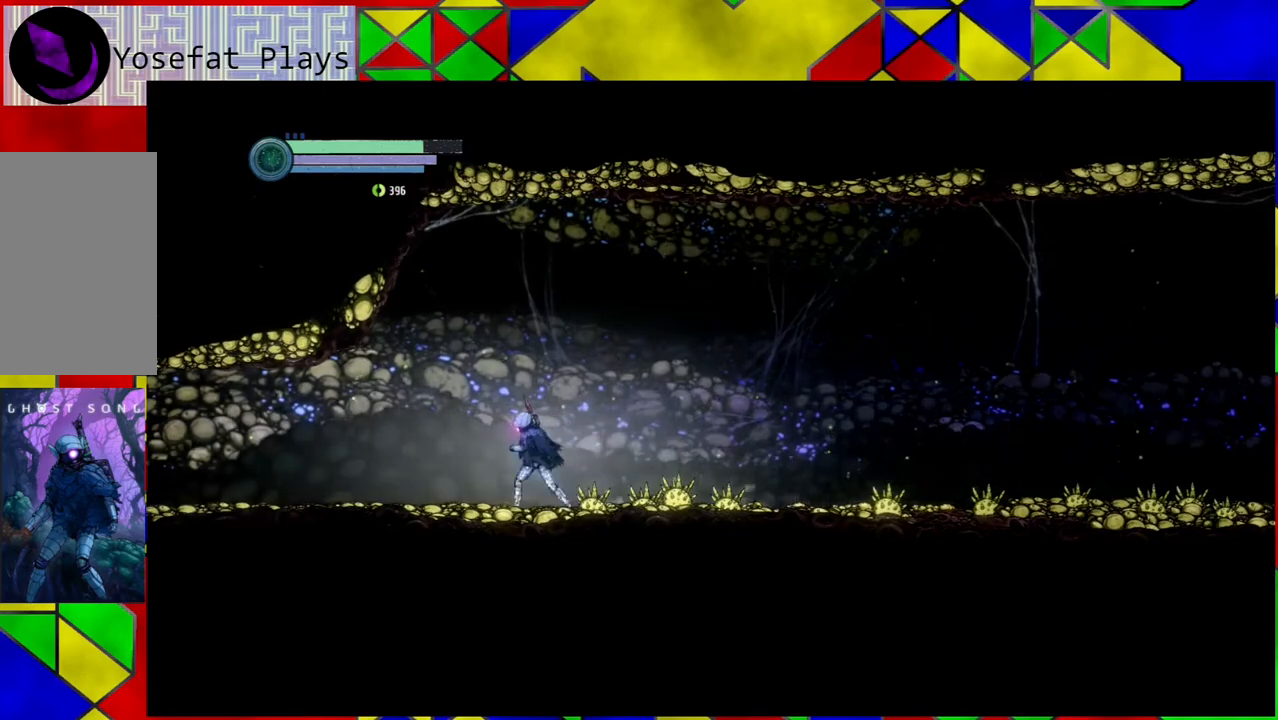
{"buttons": [], "left_stick": "left", "right_stick": "center", "events": []}
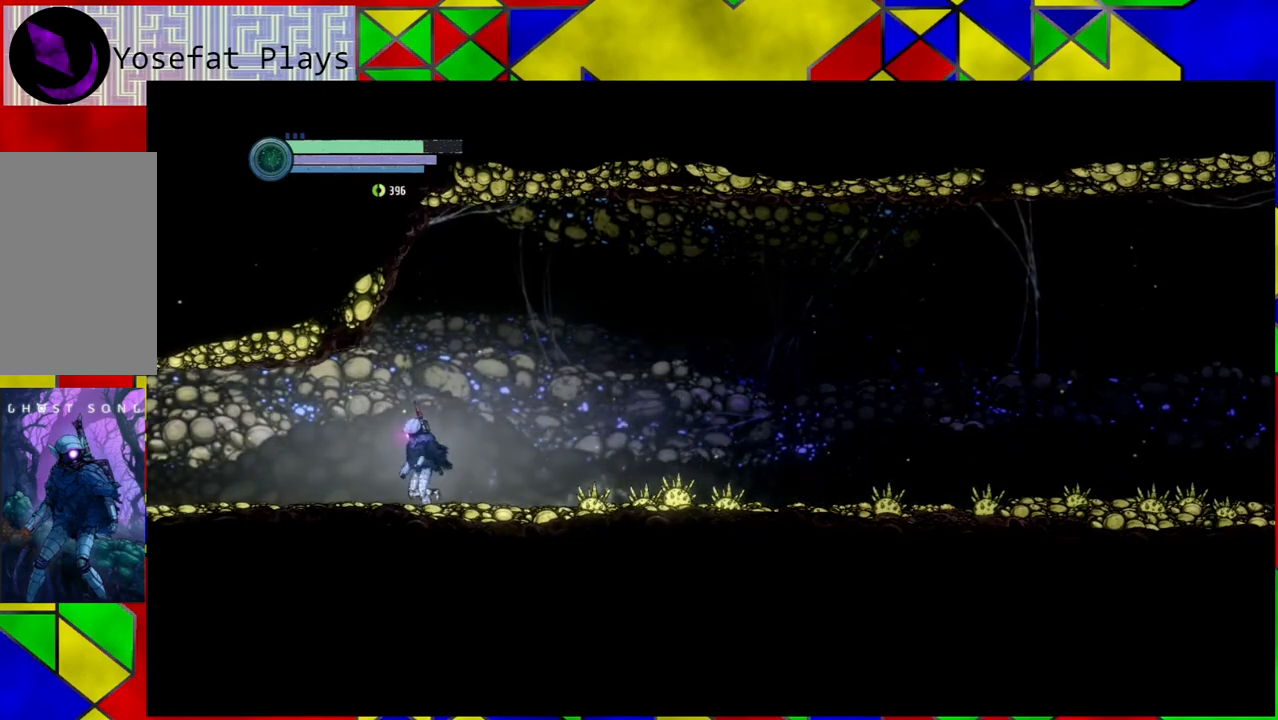
{"buttons": [], "left_stick": "left", "right_stick": "center", "events": []}
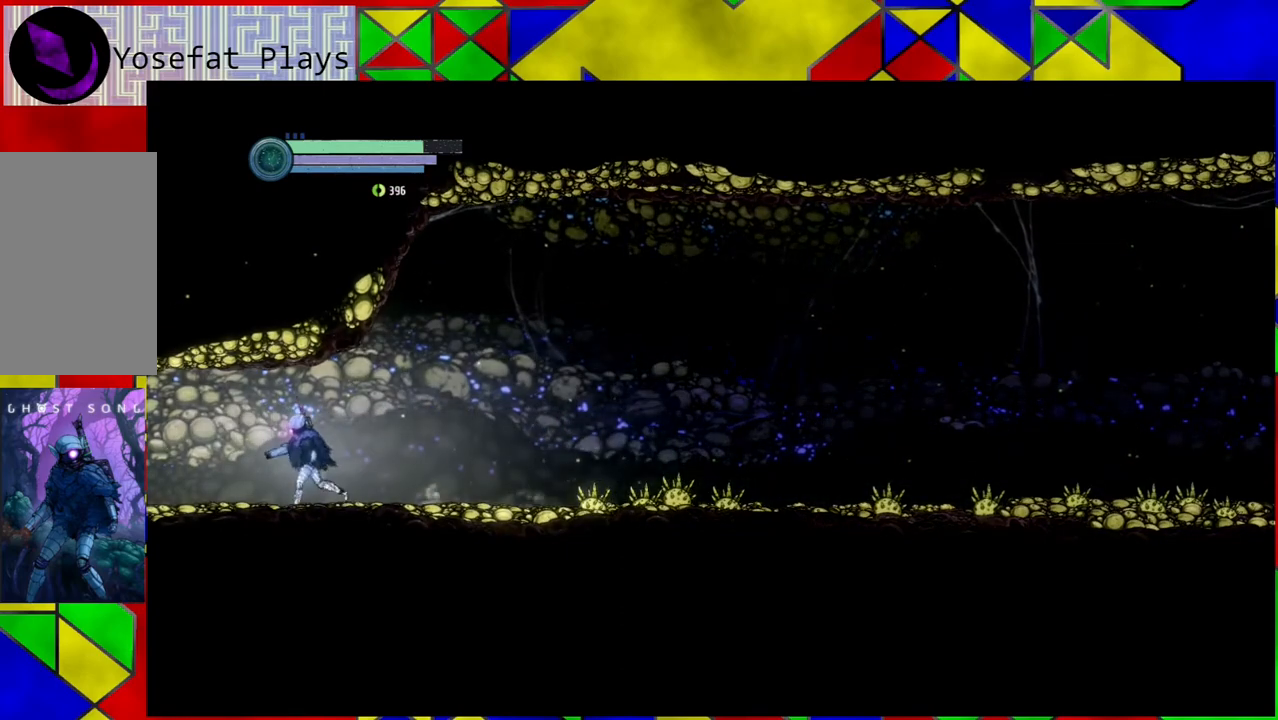
{"buttons": [], "left_stick": "left", "right_stick": "center", "events": []}
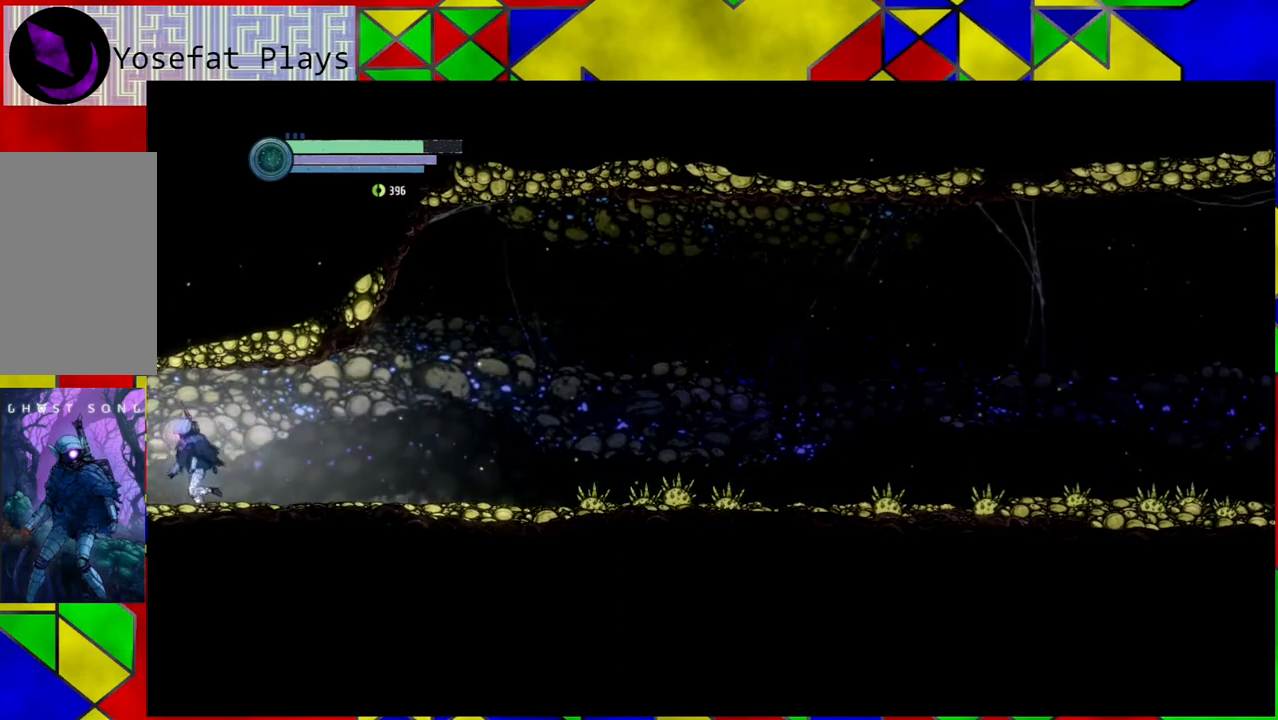
{"buttons": [], "left_stick": "left", "right_stick": "center", "events": []}
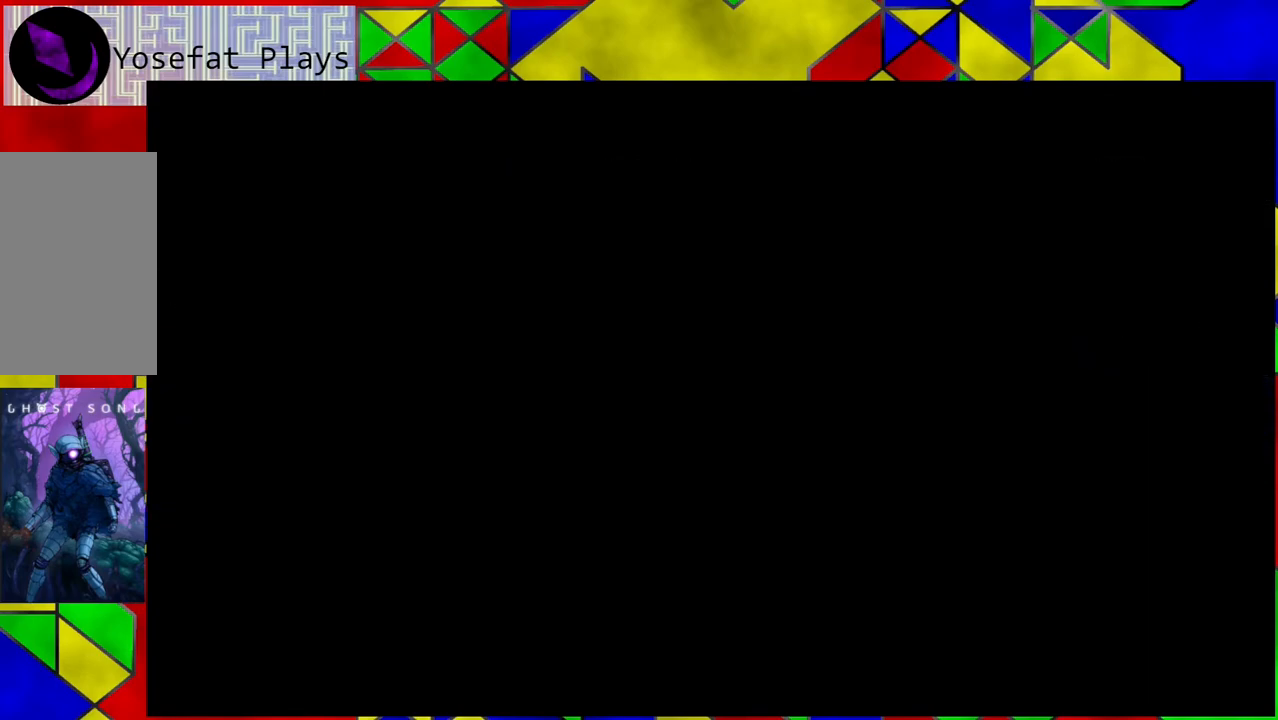
{"buttons": [], "left_stick": "center", "right_stick": "center", "events": [[67, "left_stick", "center"]]}